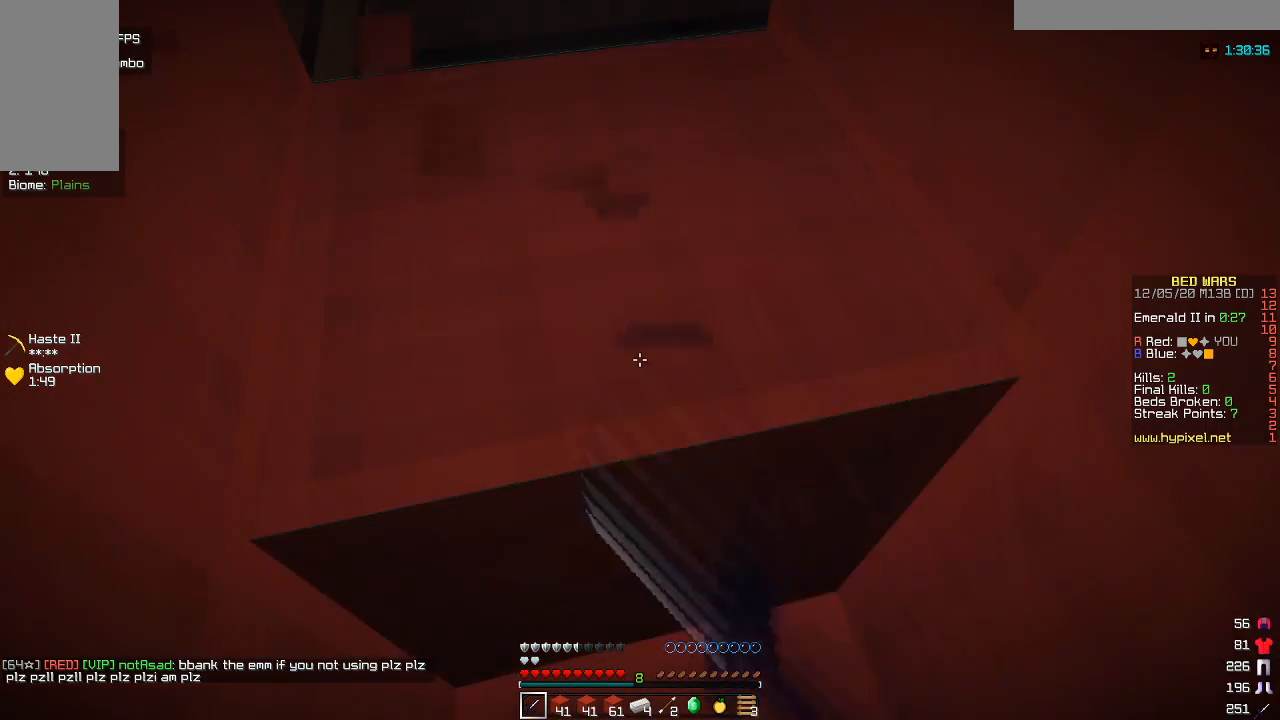
Gameplay with keyboard and mouse; each line is a JSON object with the keys and mouse buttons held at the frame after it. "events" lists presses ("down") and releases ("up") of "a", "d", "s", "w", "mouse_left" and "mouse_right" between this image and that frame as [ms after this image, input, new state], when the widget could be followed in between. "mouse_left", "mouse_right" = the "left", "right" buttons of the "mouse" list. No other keys are recorded. Fast repeated clicks can show as one long hold. Mouse movement is not recorded.
{"keys": [], "mouse": ["left"], "events": [[317, "w", "up"]]}
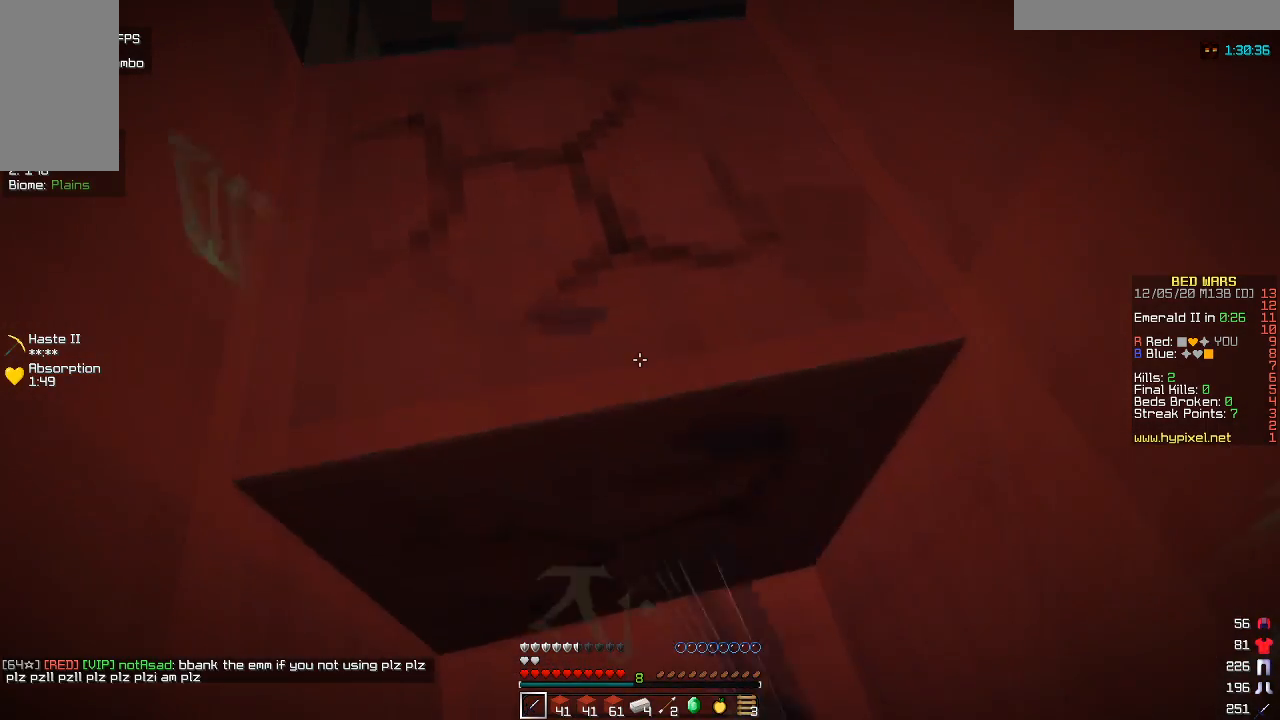
{"keys": [], "mouse": ["left"], "events": []}
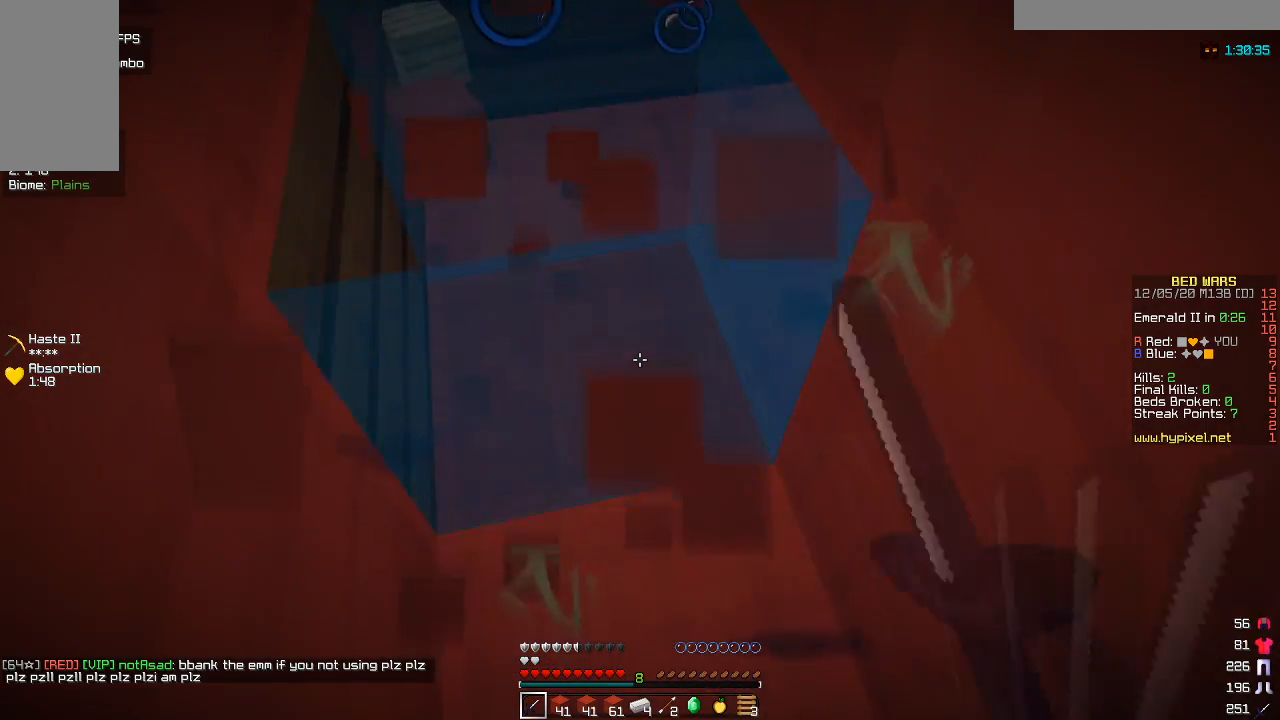
{"keys": [], "mouse": [], "events": [[367, "mouse_left", "up"]]}
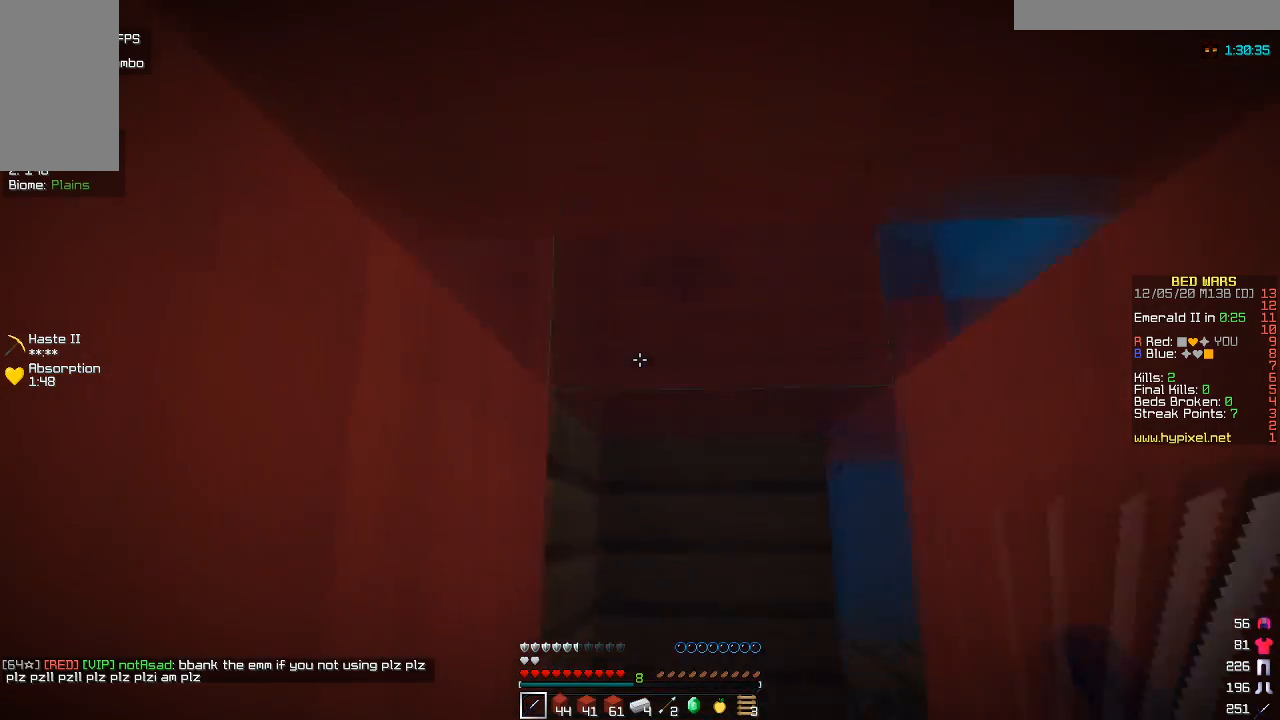
{"keys": [], "mouse": [], "events": []}
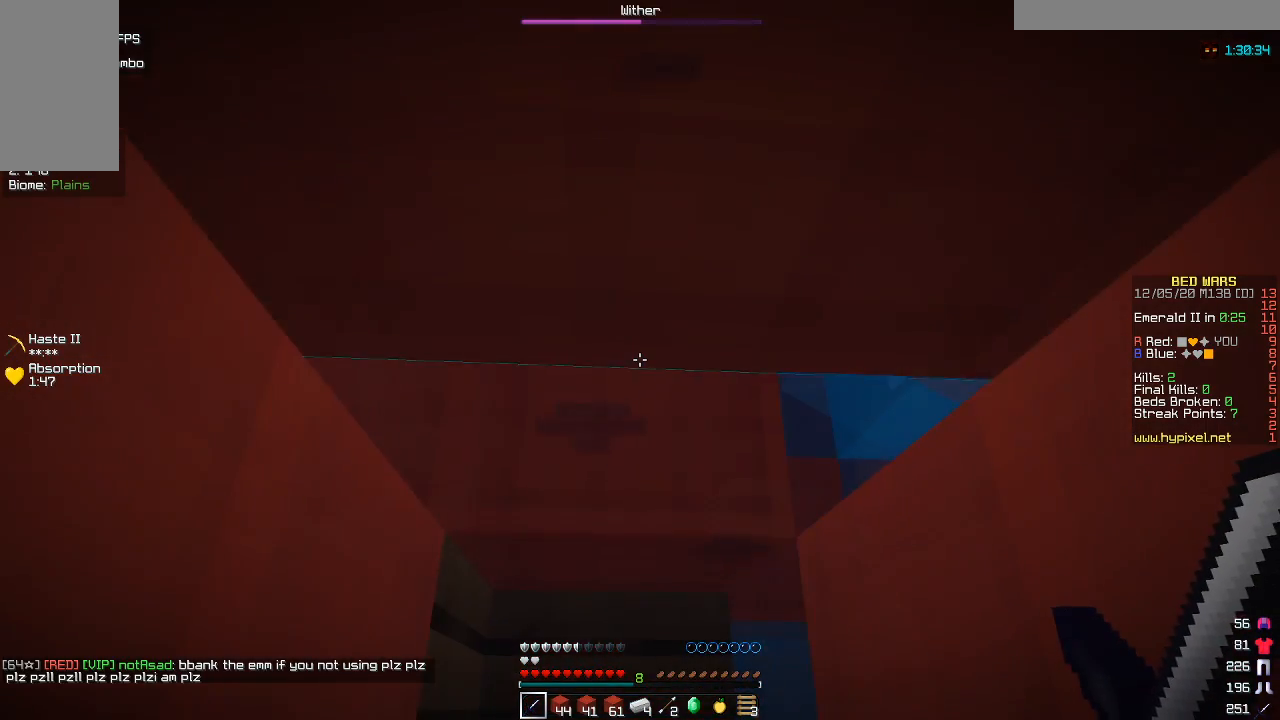
{"keys": ["w"], "mouse": [], "events": [[83, "w", "down"]]}
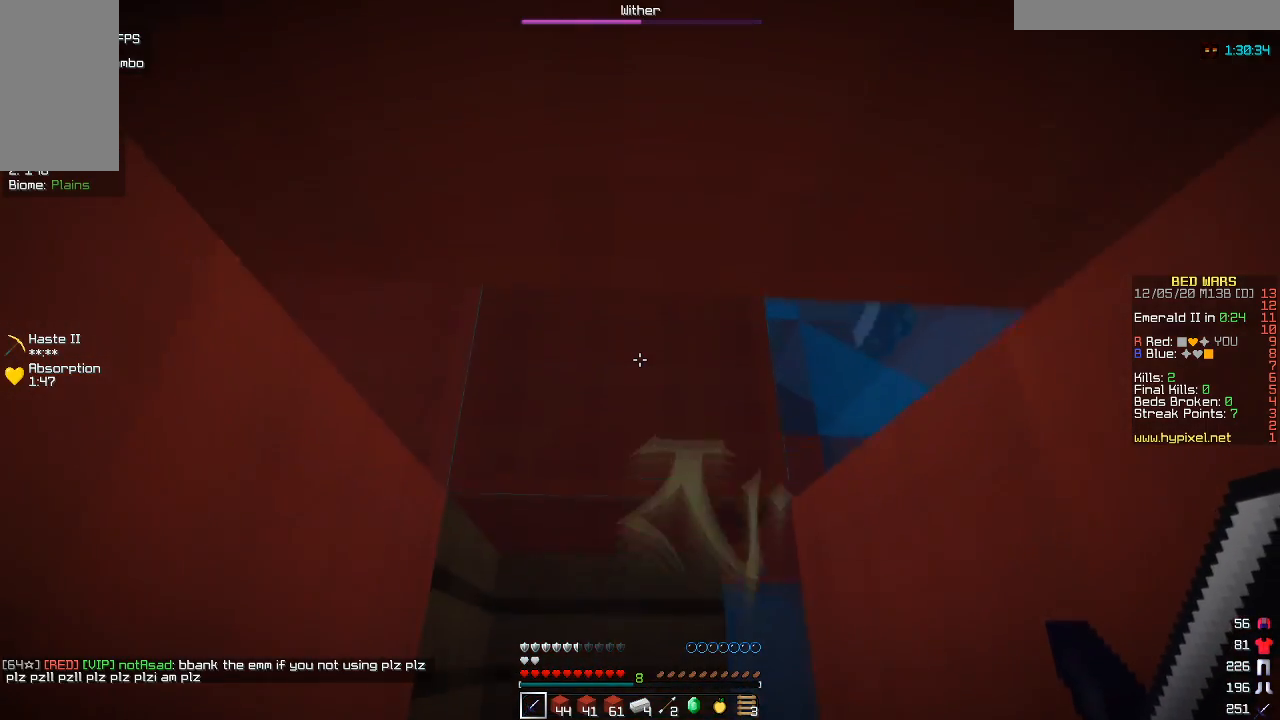
{"keys": ["w"], "mouse": [], "events": []}
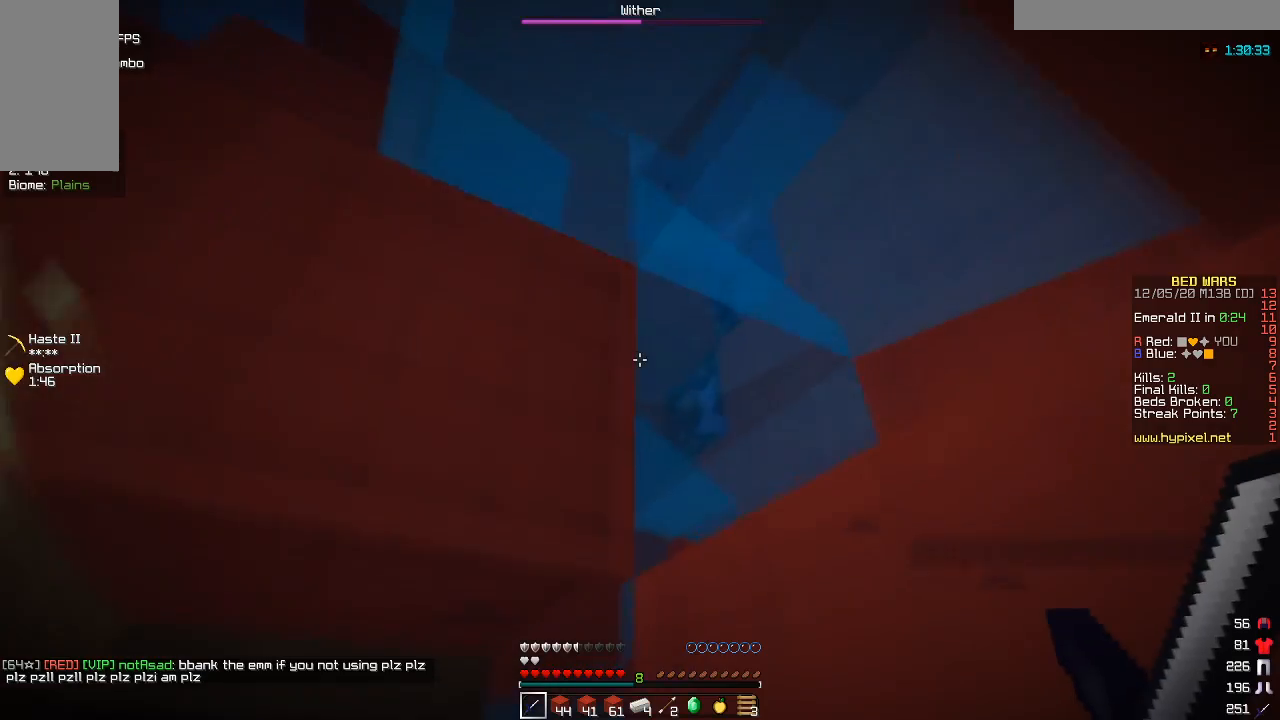
{"keys": ["w"], "mouse": [], "events": []}
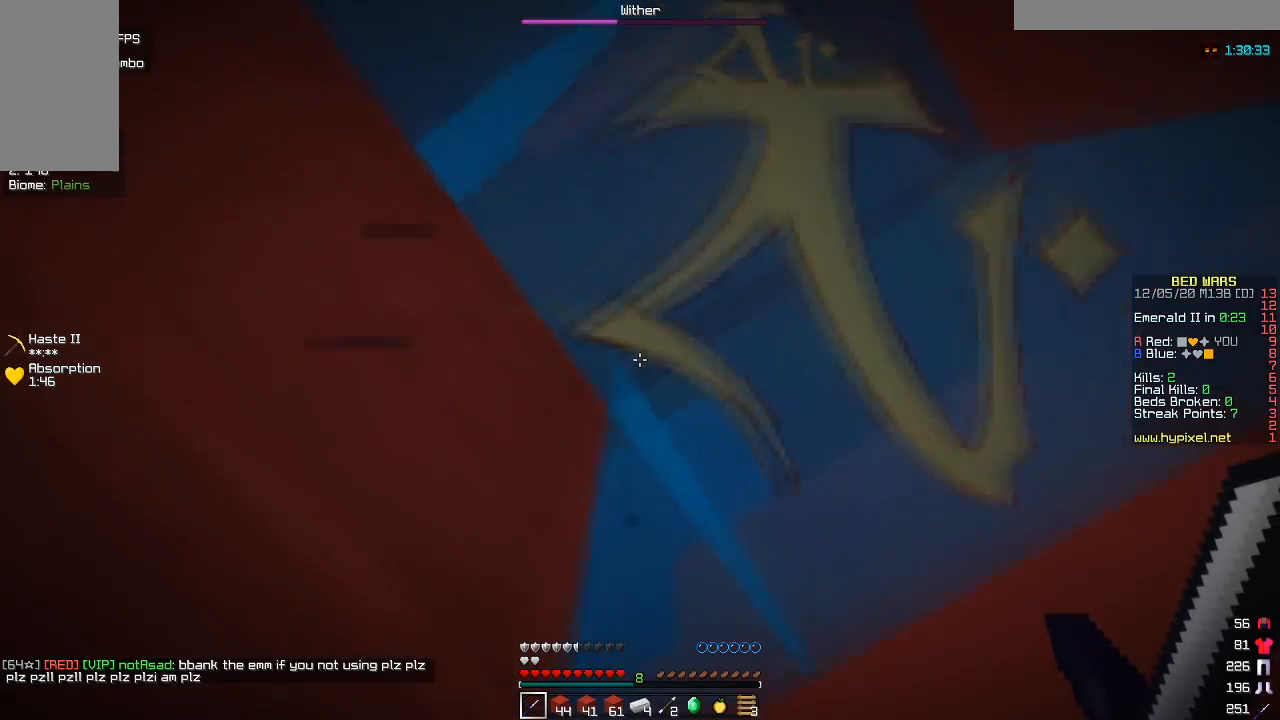
{"keys": ["d", "w"], "mouse": [], "events": [[67, "d", "down"], [350, "w", "up"], [417, "w", "down"]]}
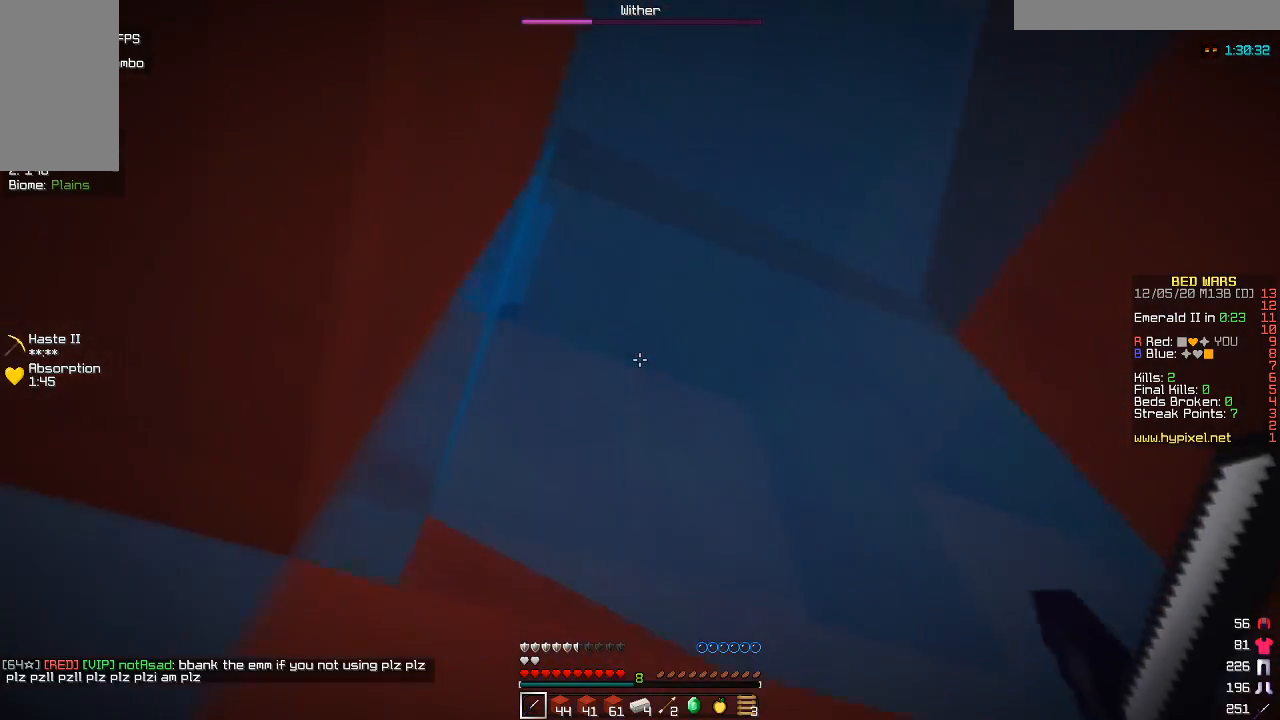
{"keys": ["w"], "mouse": [], "events": [[200, "d", "up"], [267, "a", "down"], [500, "a", "up"]]}
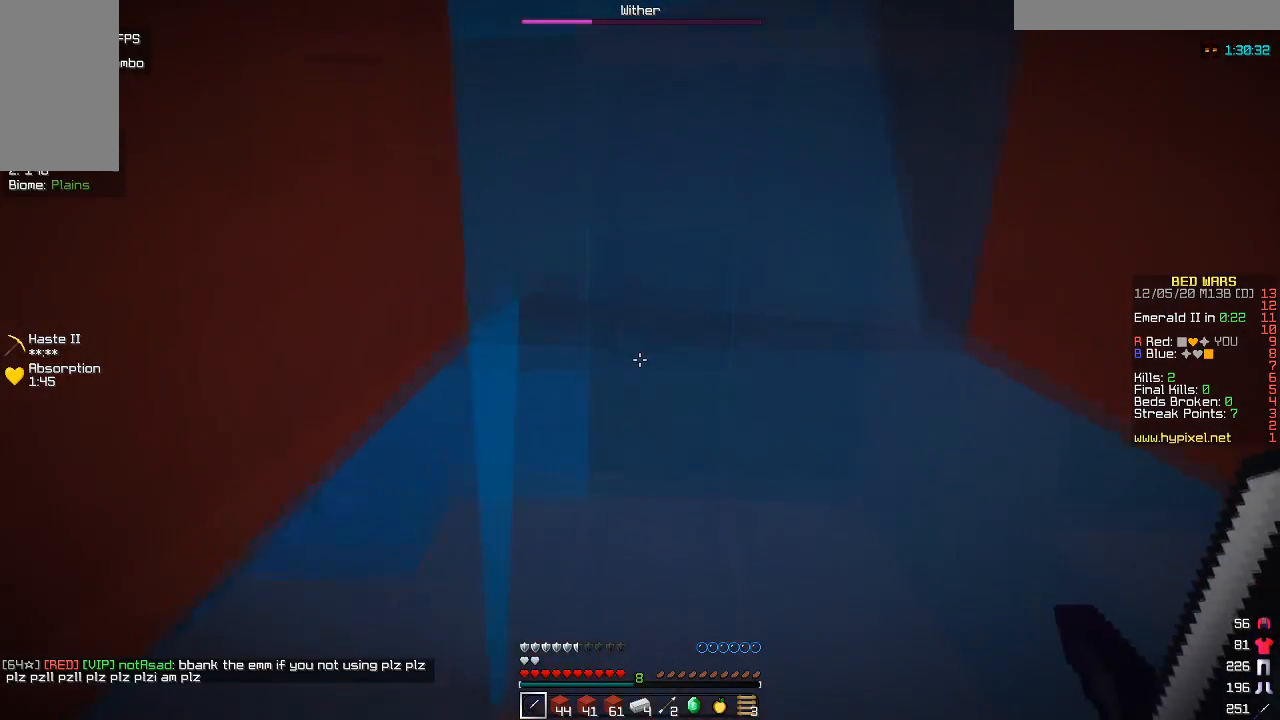
{"keys": ["w"], "mouse": [], "events": [[50, "mouse_left", "down"], [267, "d", "down"], [467, "d", "up"], [500, "mouse_left", "up"]]}
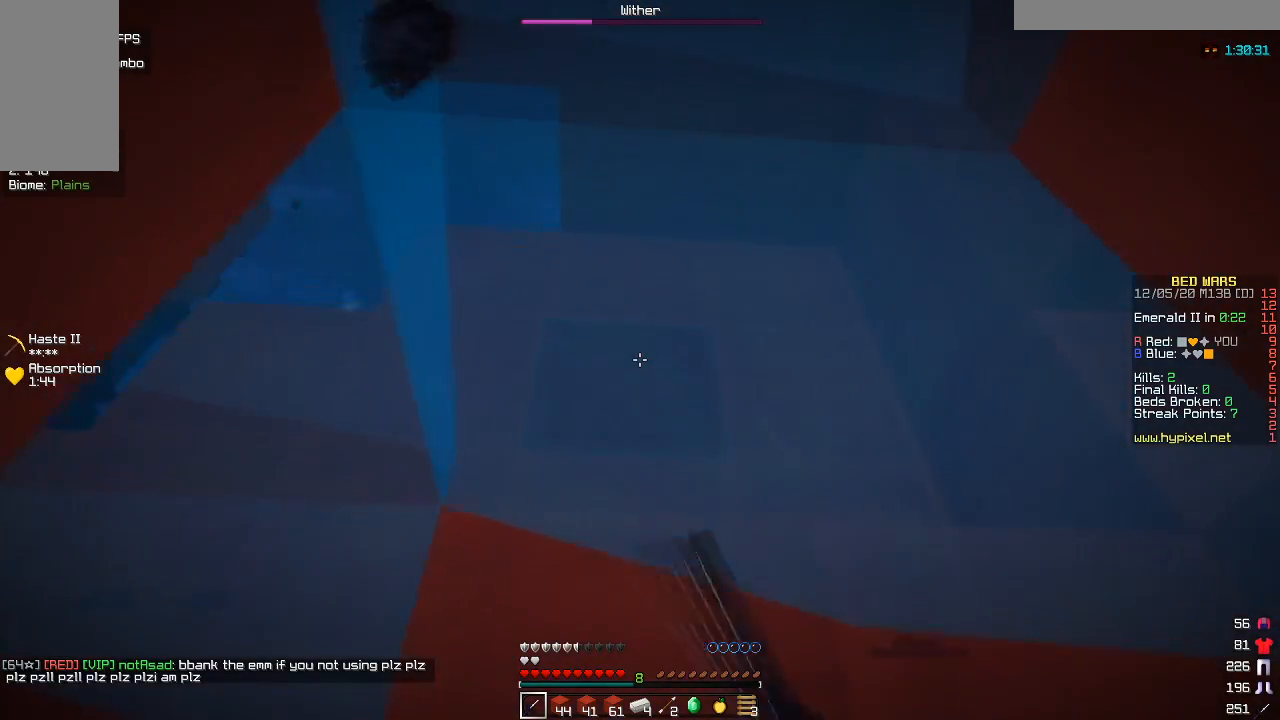
{"keys": ["w"], "mouse": ["left"], "events": [[83, "mouse_left", "down"], [300, "mouse_left", "up"], [367, "mouse_left", "down"]]}
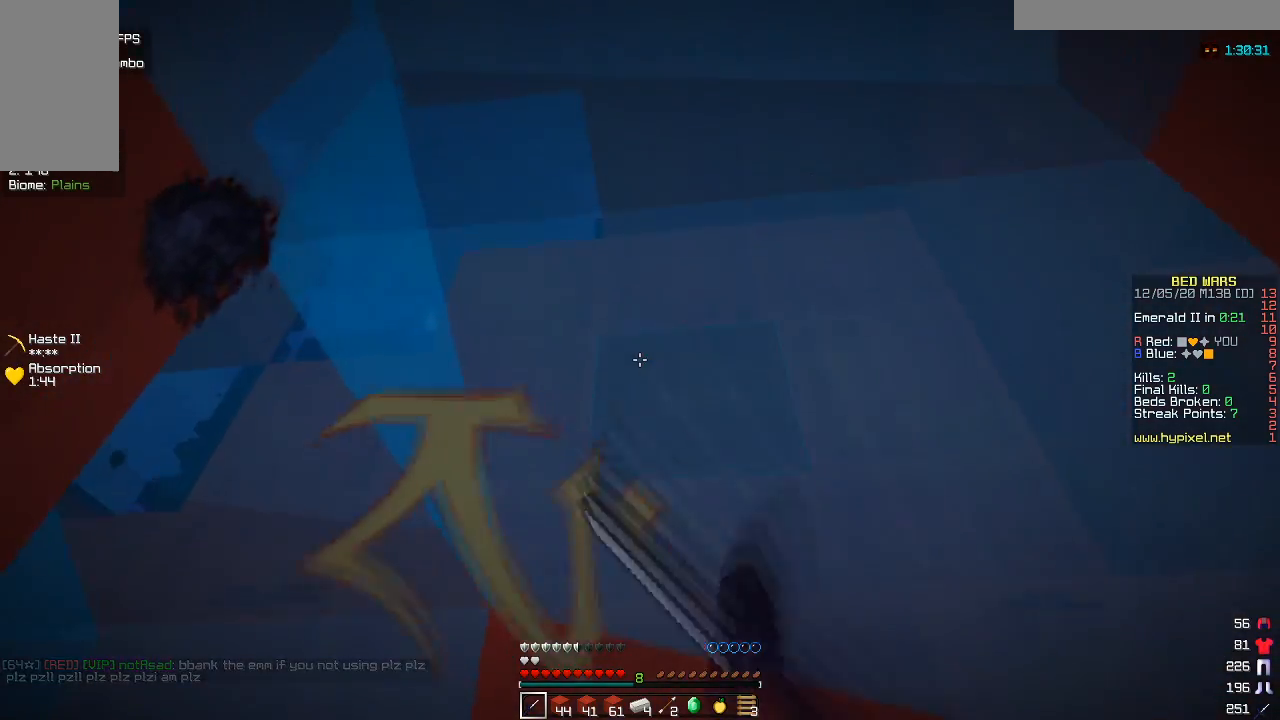
{"keys": ["w"], "mouse": ["left"], "events": [[33, "mouse_left", "up"], [167, "mouse_left", "down"], [383, "mouse_left", "up"], [450, "mouse_left", "down"]]}
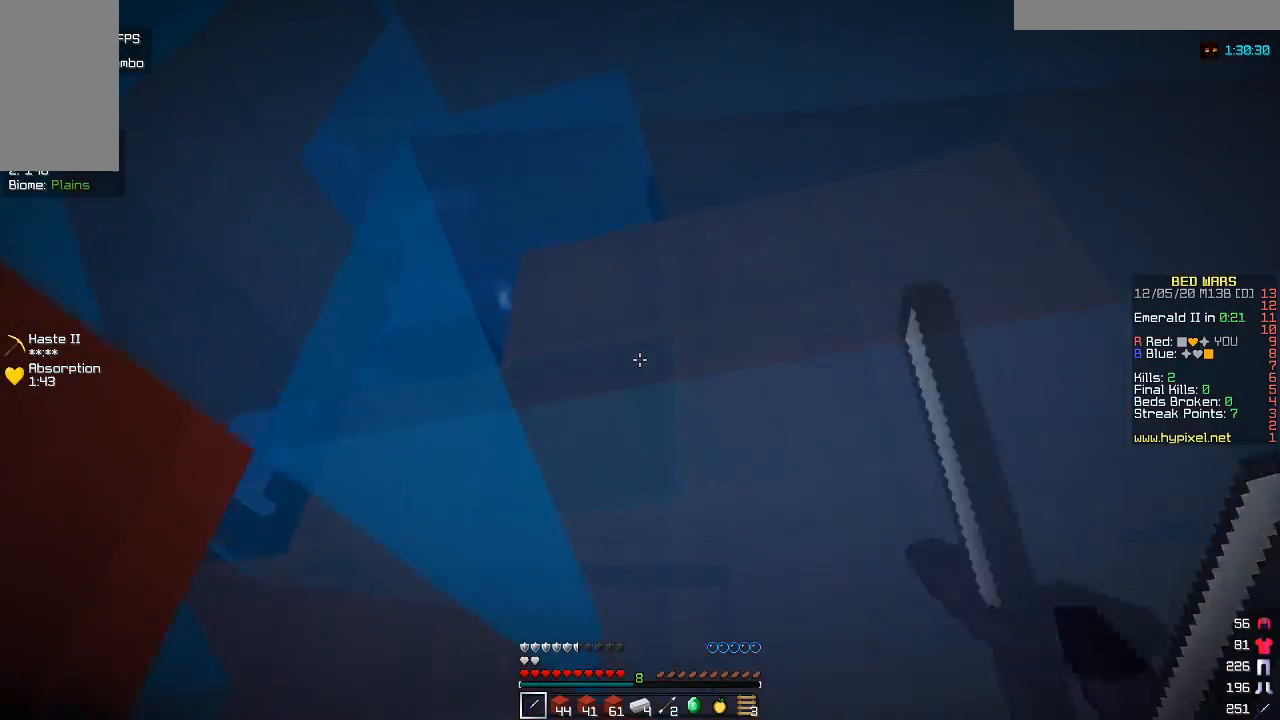
{"keys": ["w"], "mouse": [], "events": [[167, "mouse_left", "up"]]}
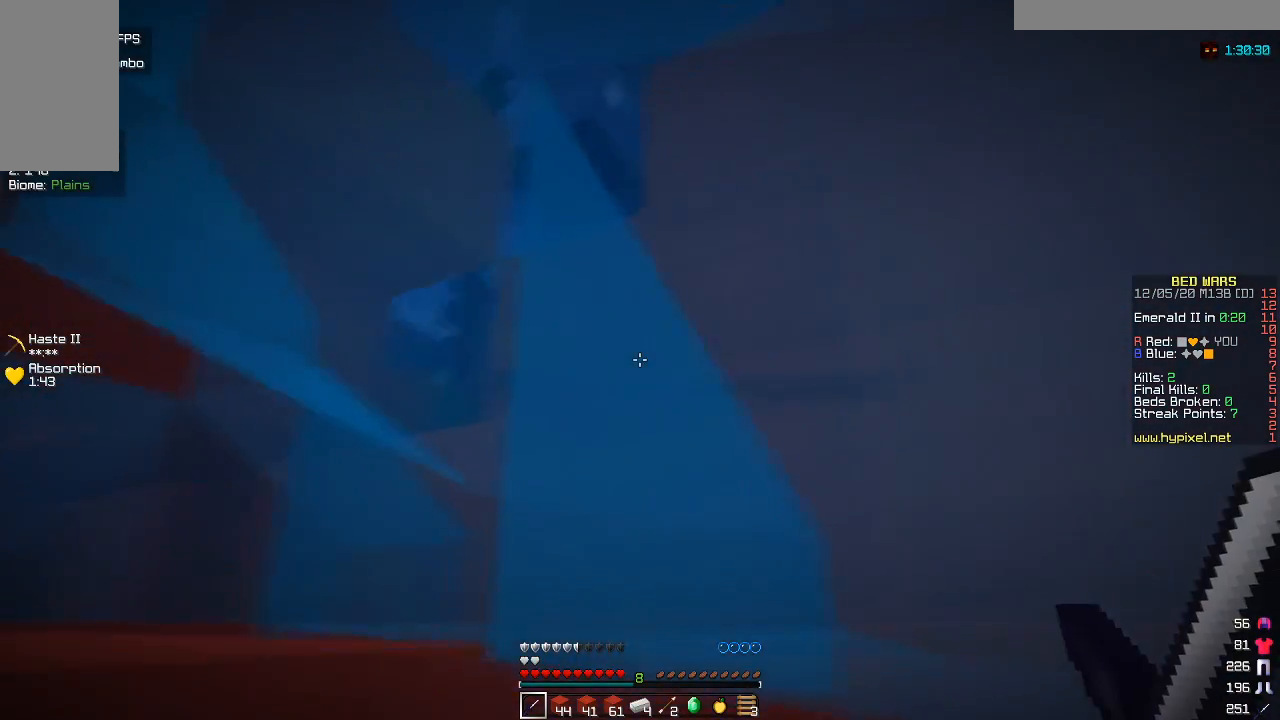
{"keys": ["d", "w"], "mouse": [], "events": [[150, "d", "down"]]}
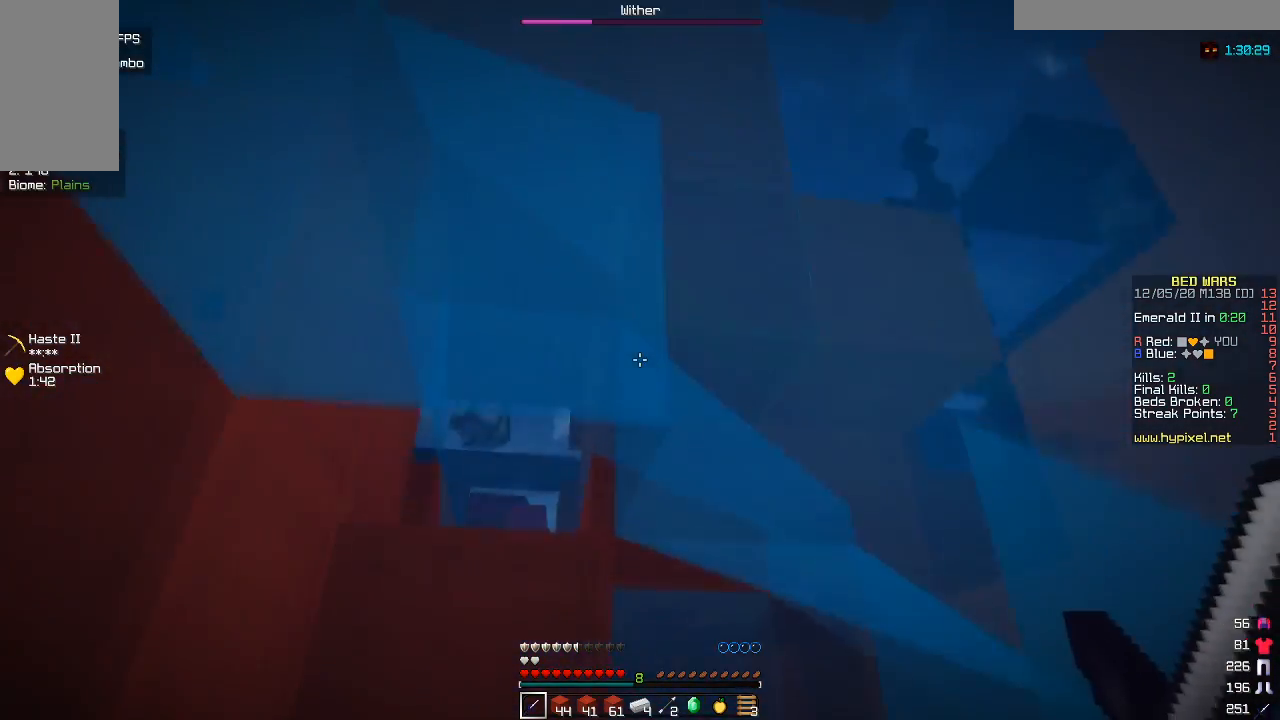
{"keys": ["d", "w"], "mouse": [], "events": []}
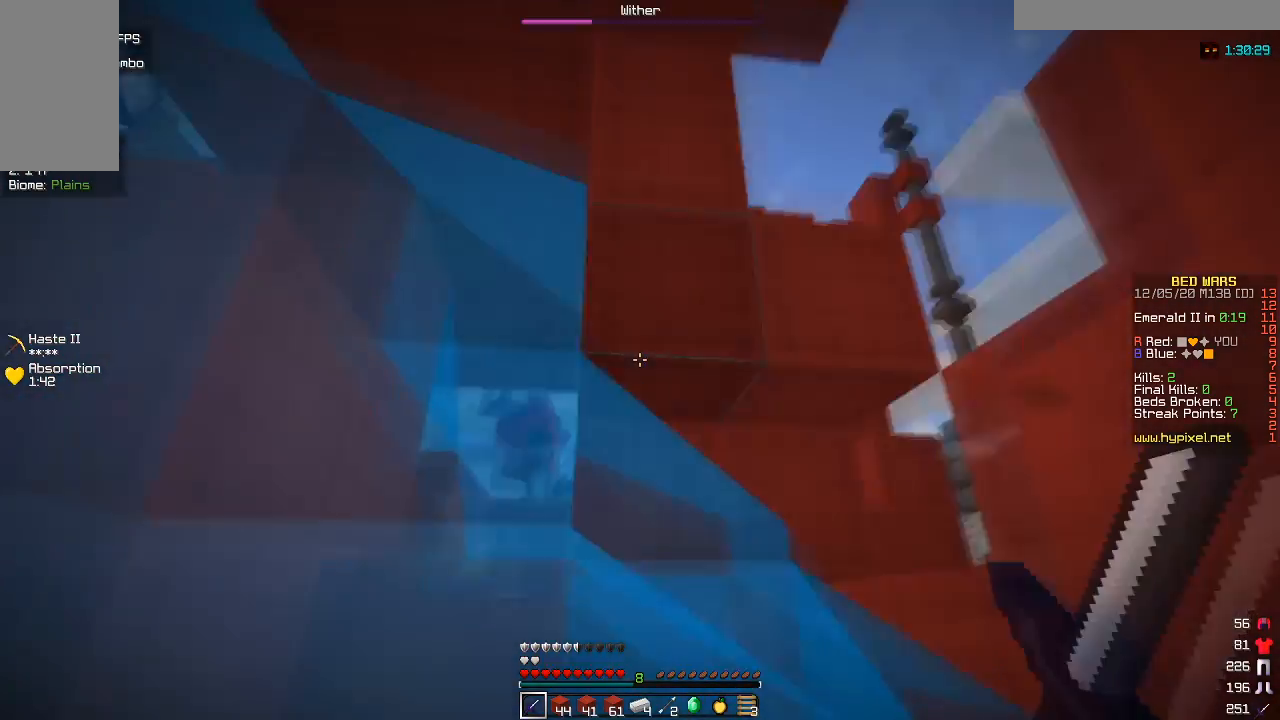
{"keys": ["w"], "mouse": [], "events": [[400, "d", "up"]]}
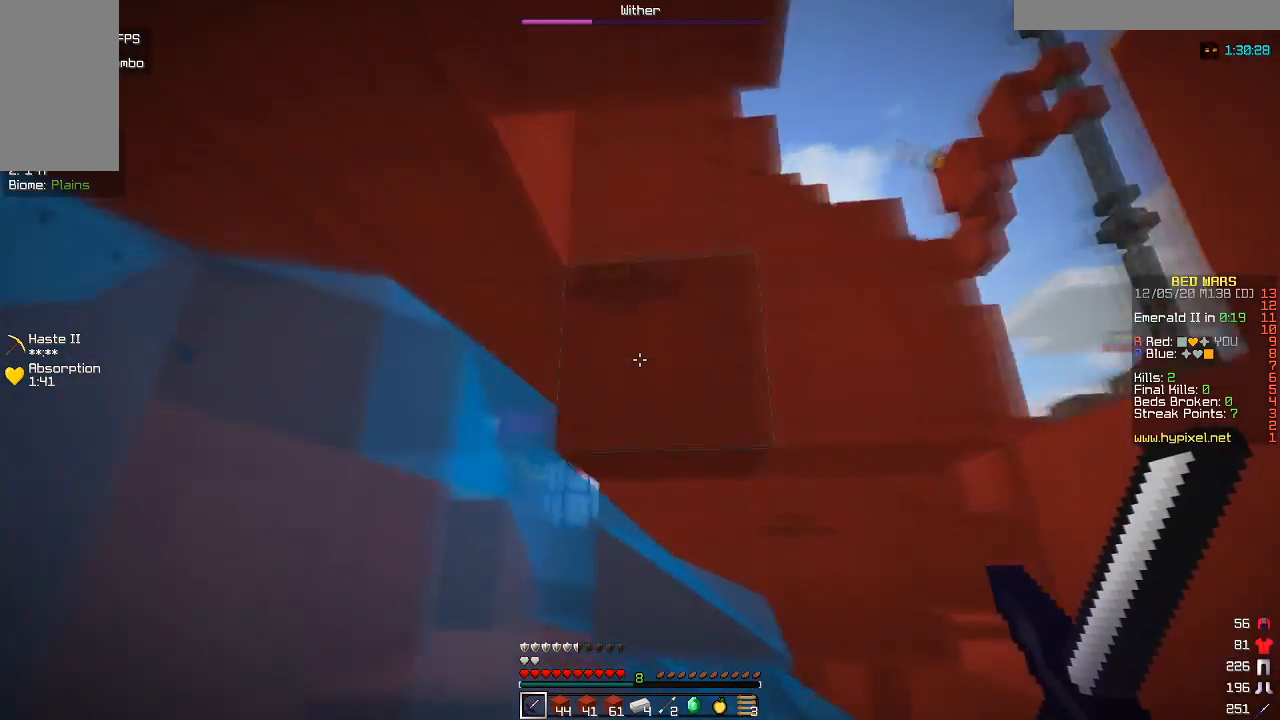
{"keys": ["w"], "mouse": [], "events": [[183, "mouse_left", "down"], [383, "mouse_left", "up"]]}
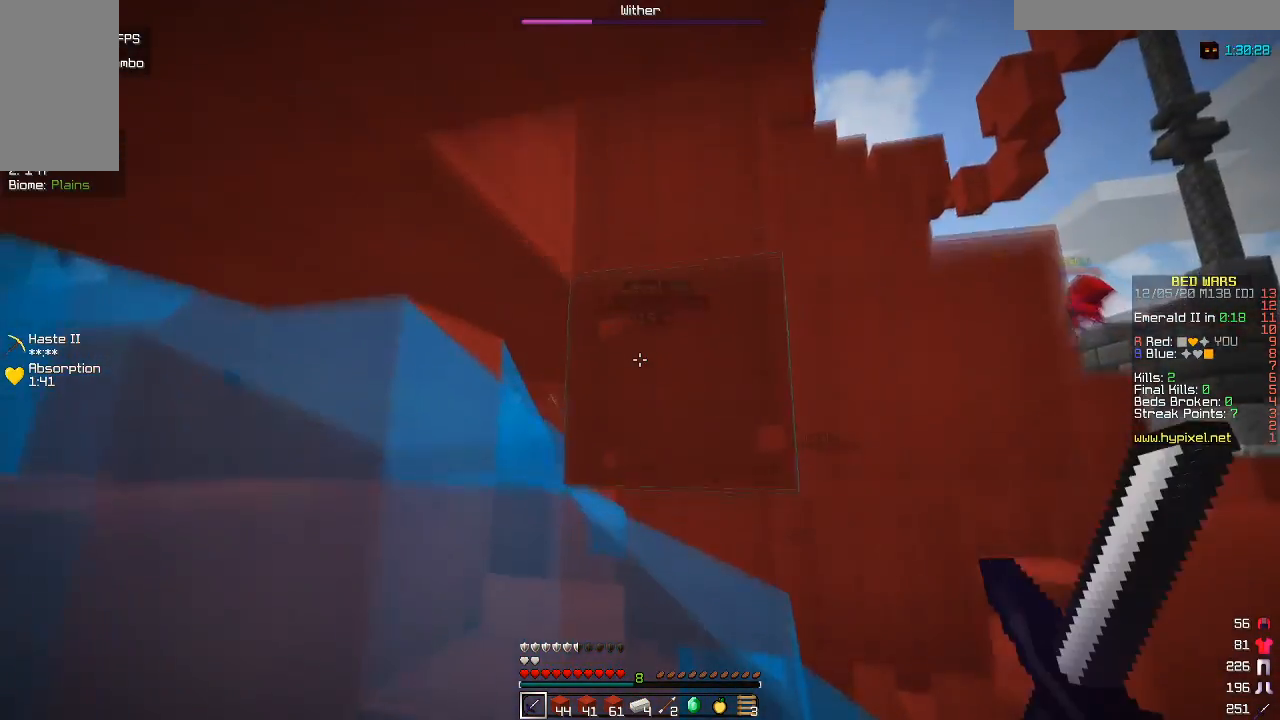
{"keys": ["d", "w"], "mouse": [], "events": [[417, "d", "down"]]}
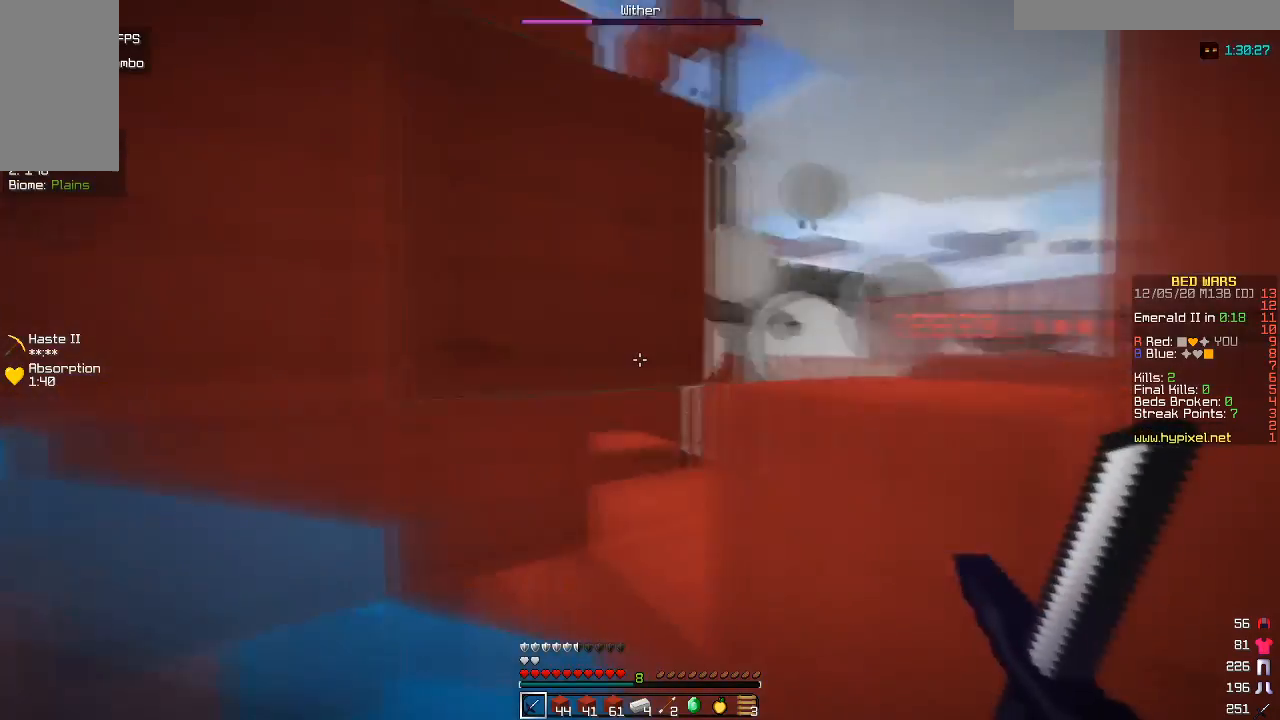
{"keys": ["d", "w"], "mouse": [], "events": []}
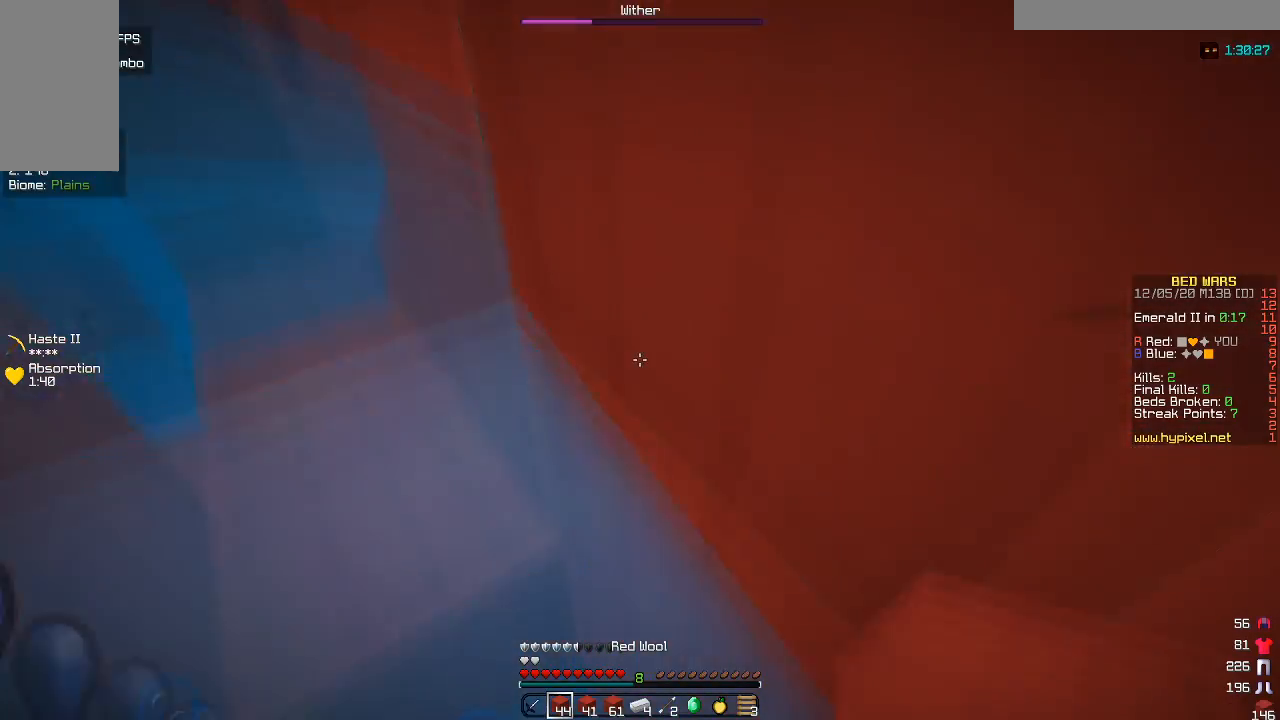
{"keys": ["a", "w"], "mouse": [], "events": [[33, "a", "down"], [50, "d", "up"]]}
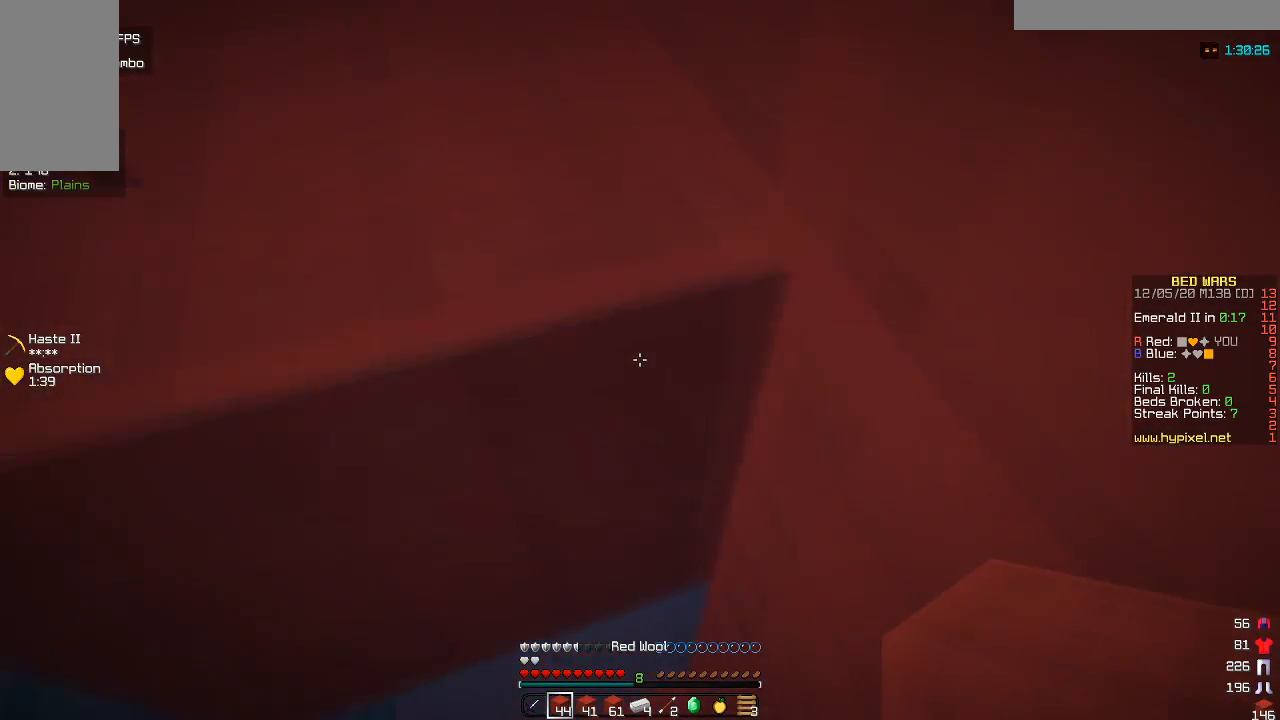
{"keys": ["w"], "mouse": [], "events": [[183, "a", "up"]]}
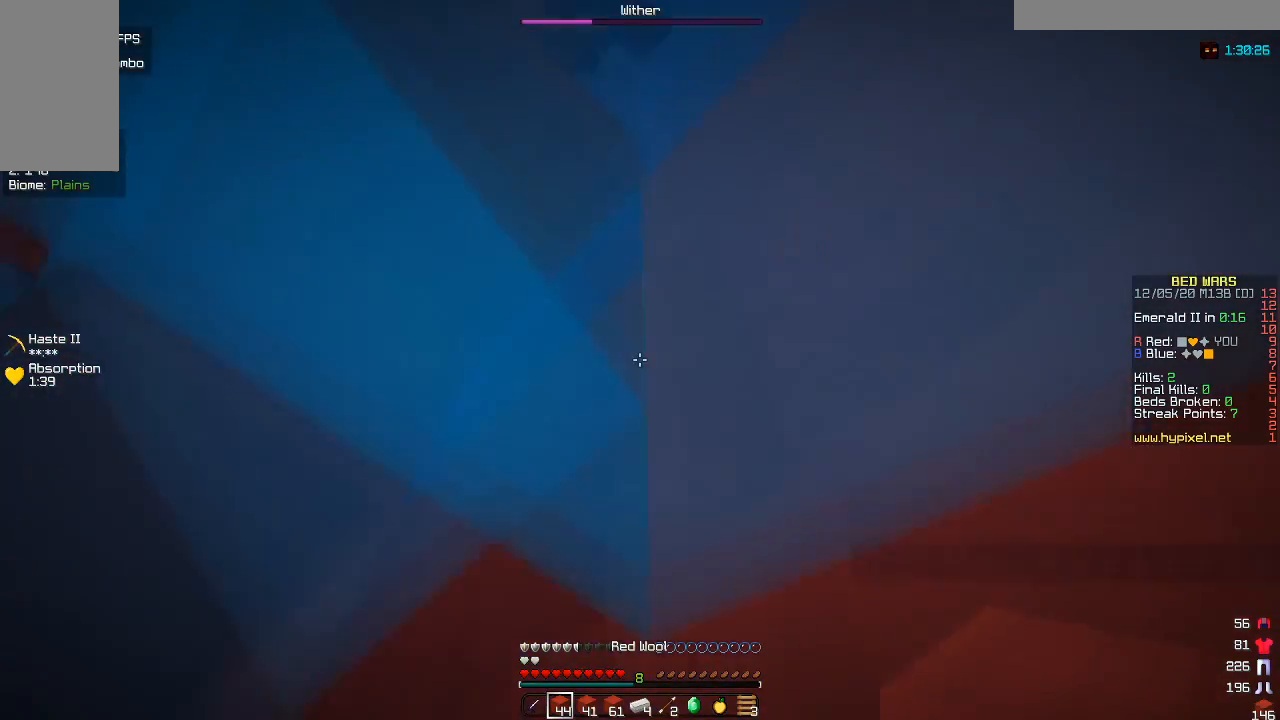
{"keys": ["a", "w"], "mouse": [], "events": [[283, "a", "down"]]}
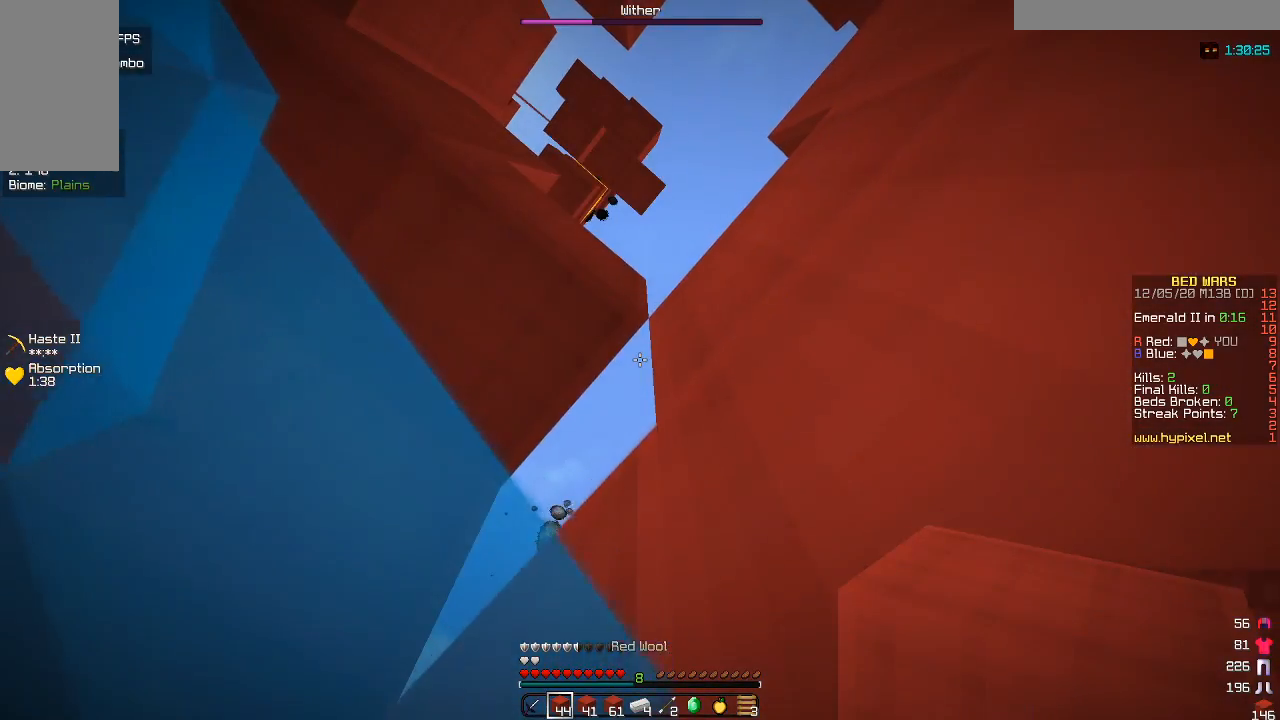
{"keys": ["a", "w"], "mouse": [], "events": []}
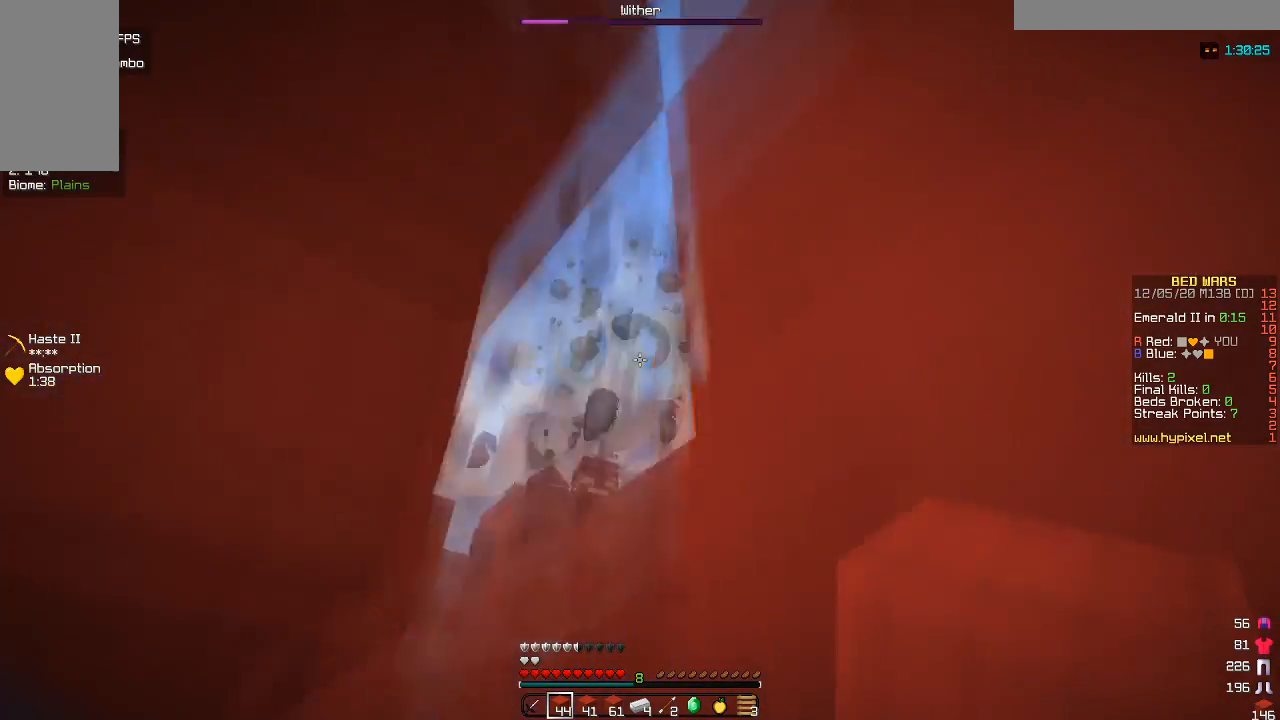
{"keys": ["a", "w"], "mouse": [], "events": []}
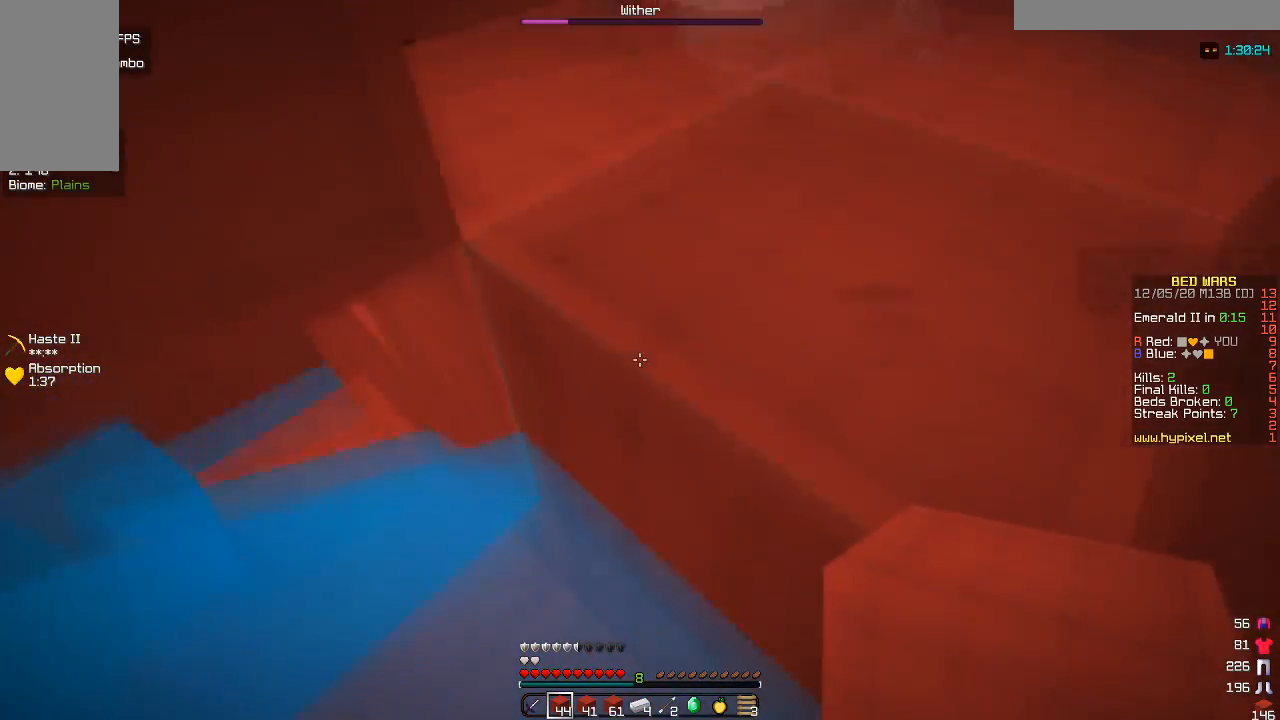
{"keys": ["a", "d", "w"], "mouse": ["right"], "events": [[33, "mouse_right", "down"], [50, "a", "up"], [117, "d", "down"], [350, "mouse_right", "up"], [383, "mouse_right", "down"], [500, "a", "down"]]}
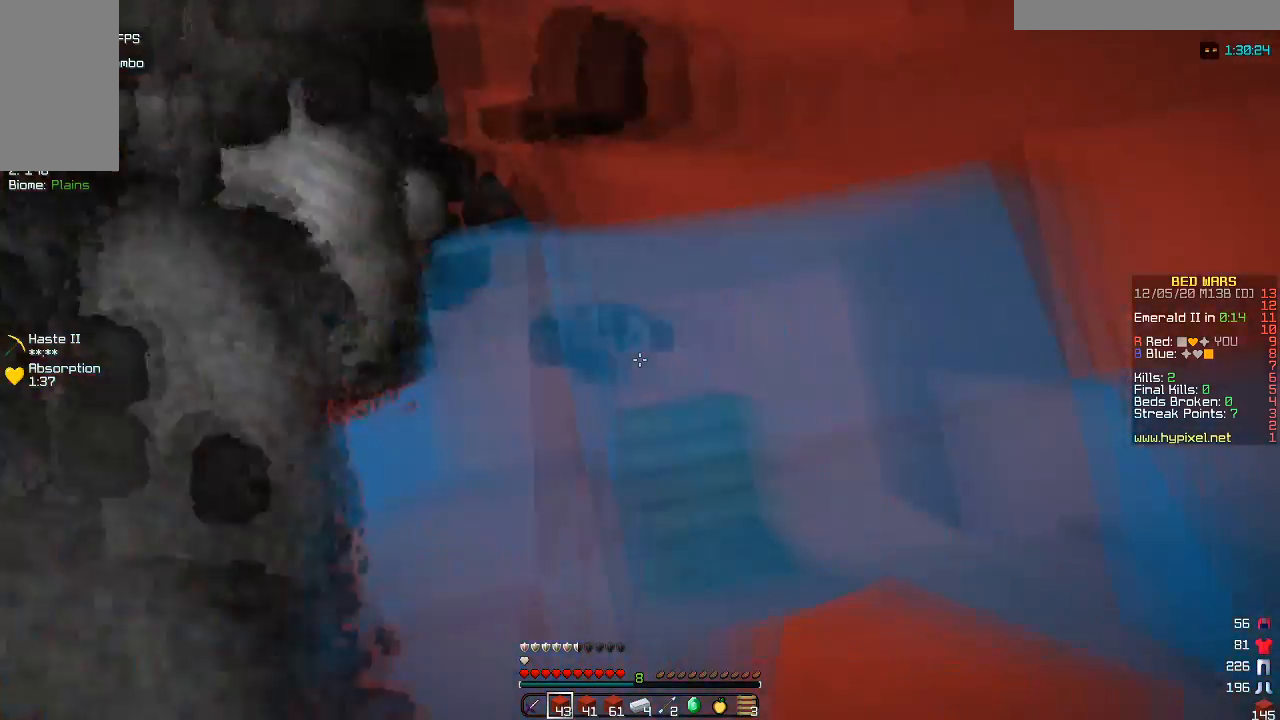
{"keys": ["a", "d", "w"], "mouse": ["right"], "events": [[67, "mouse_right", "up"], [117, "d", "up"], [183, "mouse_right", "down"], [317, "mouse_right", "up"], [467, "d", "down"], [467, "mouse_right", "down"]]}
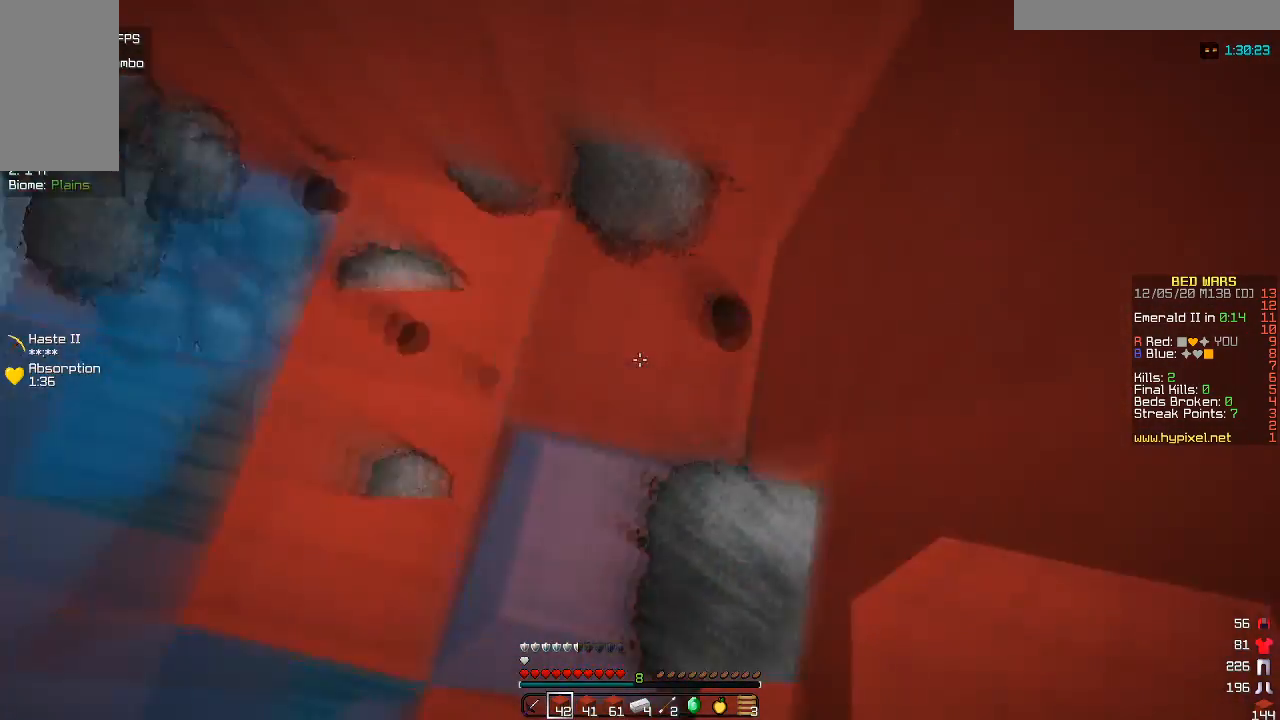
{"keys": ["d", "w"], "mouse": ["right"], "events": [[50, "a", "up"], [133, "mouse_right", "up"], [233, "mouse_right", "down"], [367, "mouse_right", "up"], [500, "mouse_right", "down"]]}
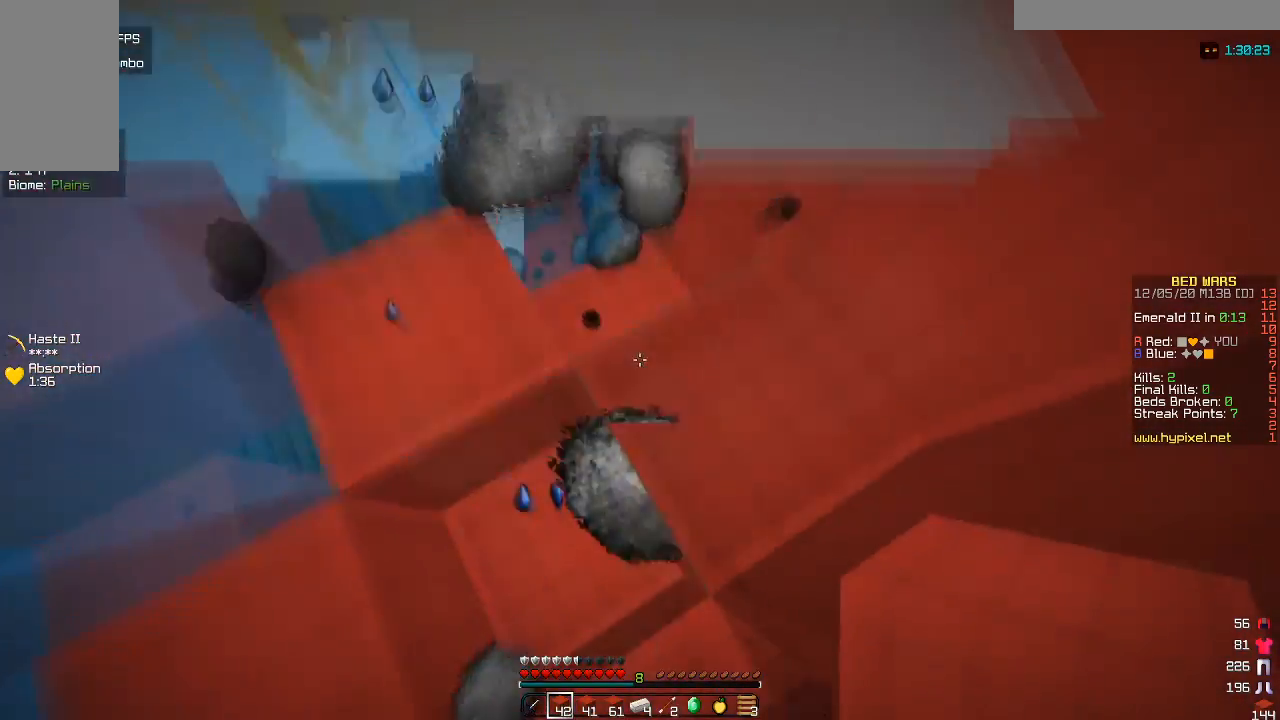
{"keys": ["a", "w"], "mouse": [], "events": [[150, "mouse_right", "up"], [217, "a", "down"], [267, "mouse_right", "down"], [283, "d", "up"], [417, "mouse_right", "up"]]}
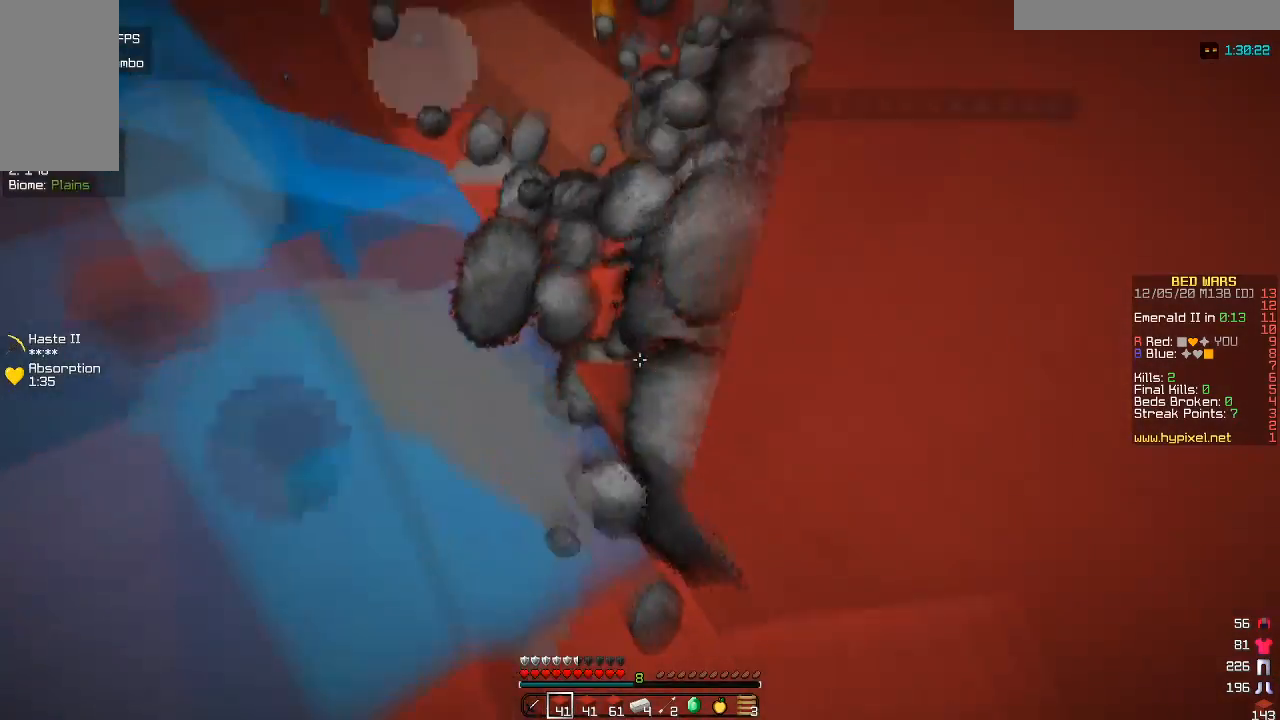
{"keys": ["d", "s"], "mouse": [], "events": [[17, "d", "down"], [17, "mouse_right", "down"], [83, "a", "up"], [100, "w", "up"], [167, "mouse_right", "up"], [267, "mouse_right", "down"], [350, "s", "down"], [400, "mouse_right", "up"]]}
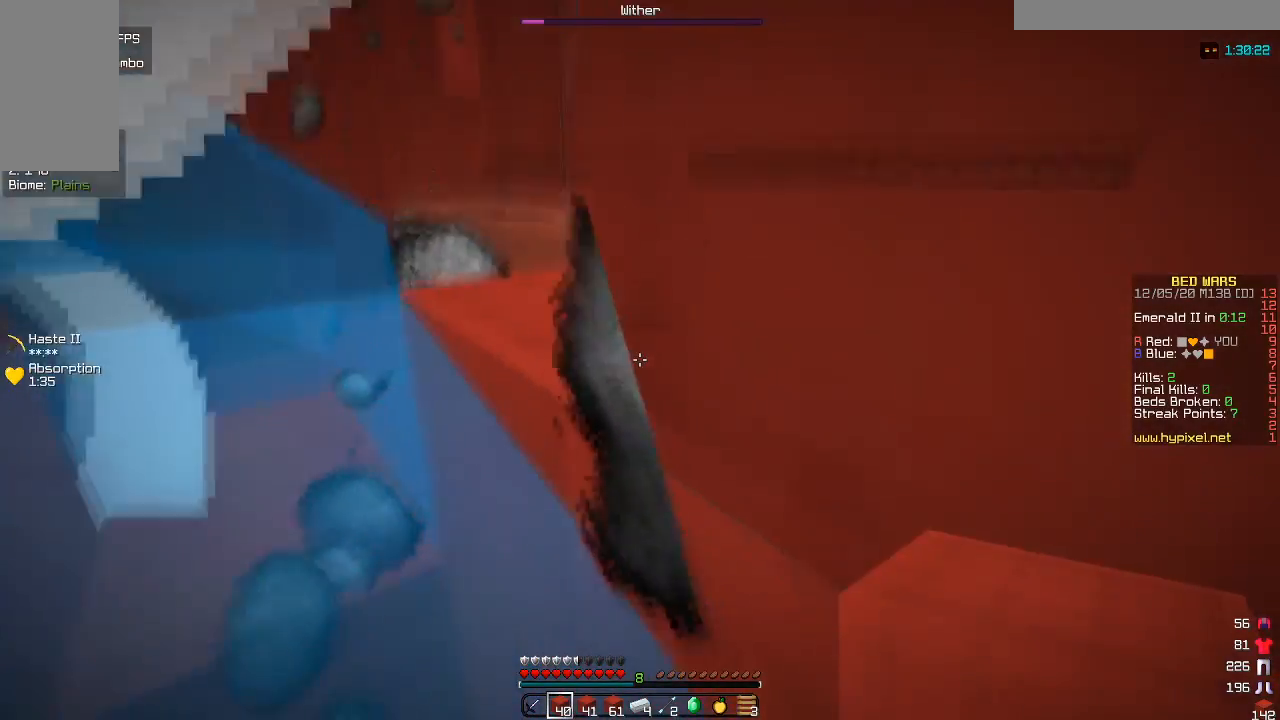
{"keys": ["d", "s"], "mouse": ["right"], "events": [[100, "mouse_right", "down"], [267, "mouse_right", "up"], [367, "mouse_right", "down"]]}